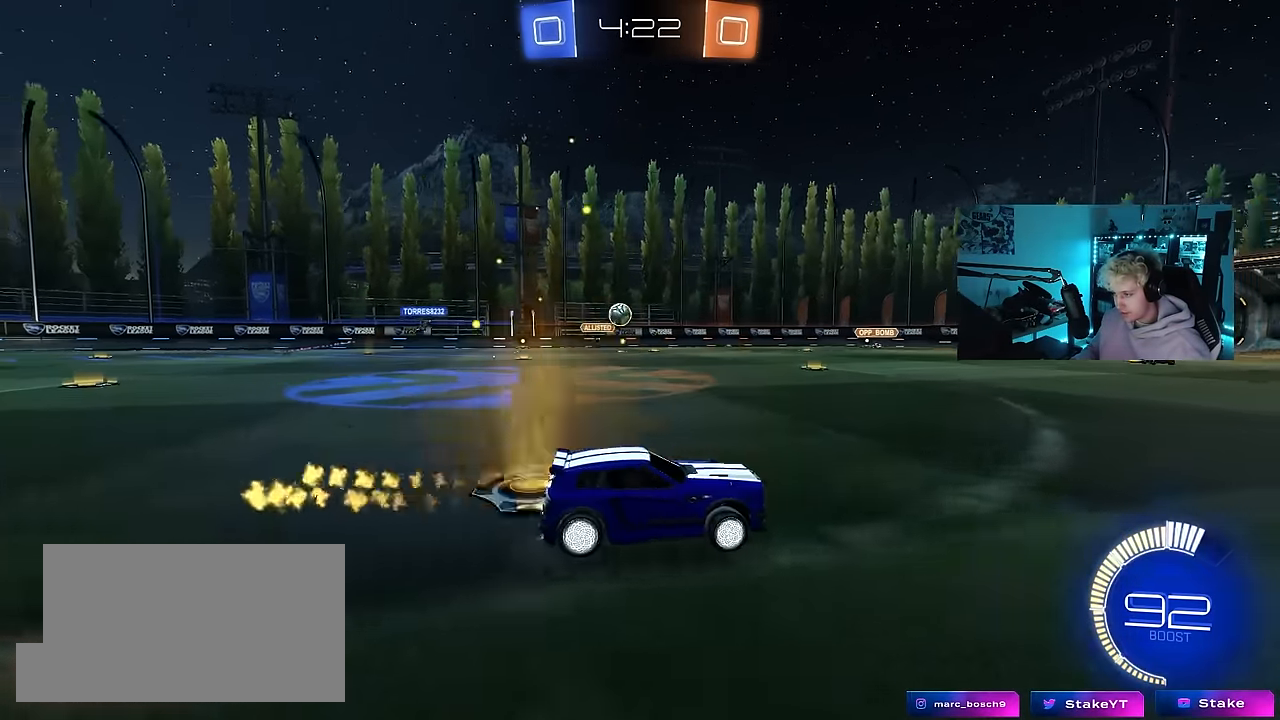
Gameplay with keyboard and mouse; each line is a JSON object with the keys and mouse buttons held at the frame after it. "events" lists presses ("down") and releases ("up") of "1", "2", "3", "4", "5", "a", "alt", "c", "caps_lock", "ctrl", "d", "e", "f", "g", "q", "r", "s", "shift", "space", "t", "tab", "v", "w", "x", "z", "mouse_left", "mouse_wheel" and "mouse_right" between this image and that frame as [ms after this image, input, new state], when the widget could be followed in between. "mouse_left", "mouse_wheel", "mouse_right" = the "left", "wheel", "right" buttons of the "mouse" list. No other keys are recorded. "wheel" means that the mouse wheel is clicked or scrolled. "mouse_move" is the direction in which the mouse moves at that frame (one of eight, or "still"), when it could be read.
{"keys": ["w"], "mouse": ["left"], "mouse_move": "still", "events": [[50, "a", "up"], [333, "a", "down"], [433, "a", "up"]]}
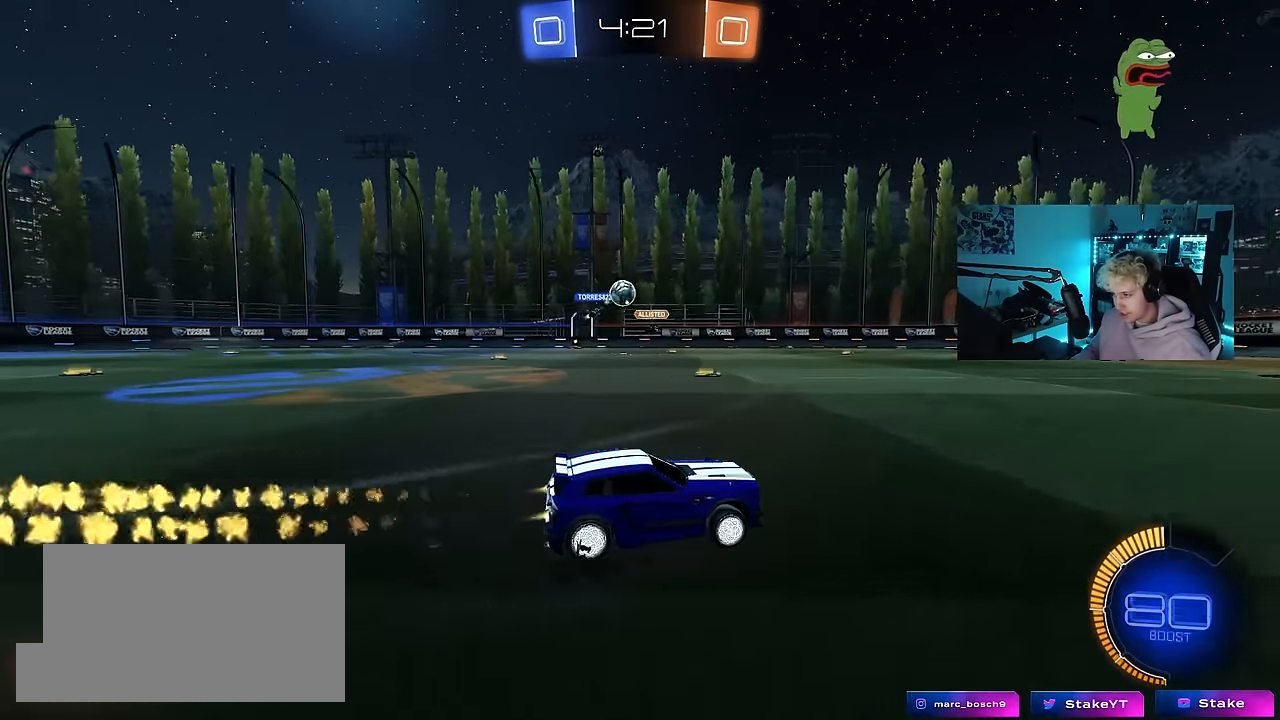
{"keys": ["d"], "mouse": [], "mouse_move": "still", "events": [[216, "mouse_left", "up"], [400, "d", "down"], [450, "w", "up"]]}
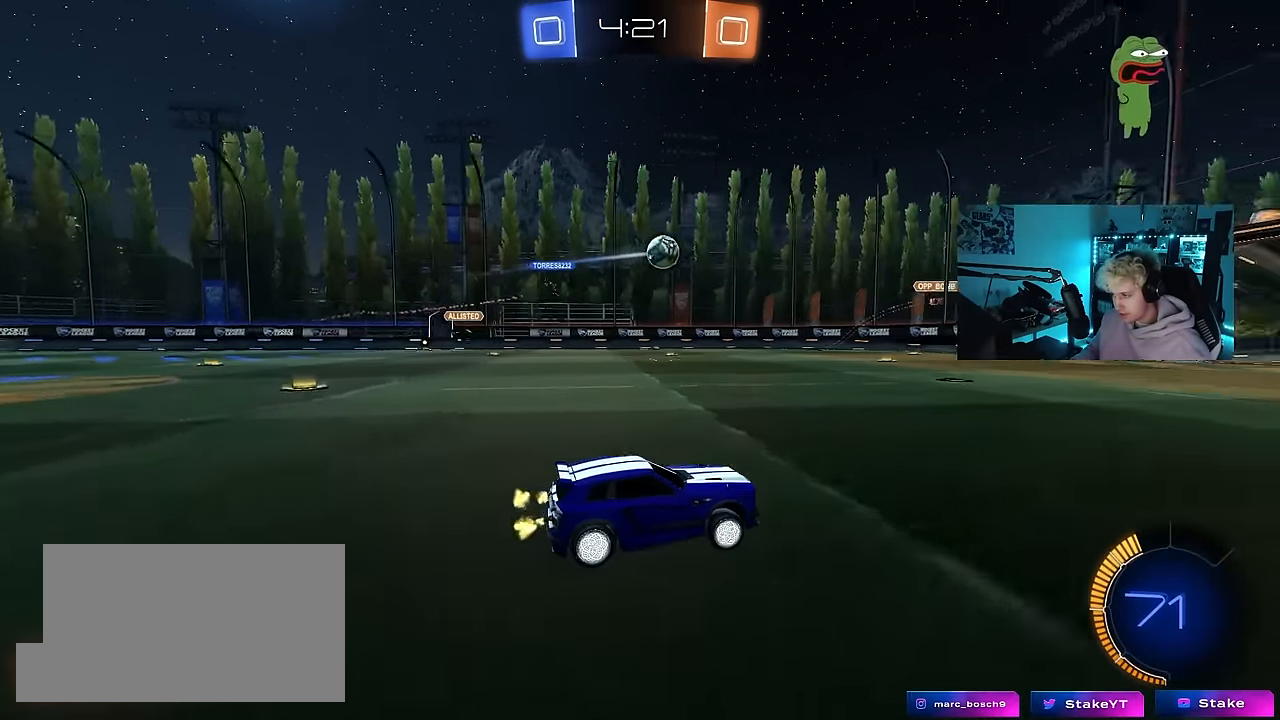
{"keys": ["d", "w"], "mouse": [], "mouse_move": "still", "events": [[83, "w", "down"]]}
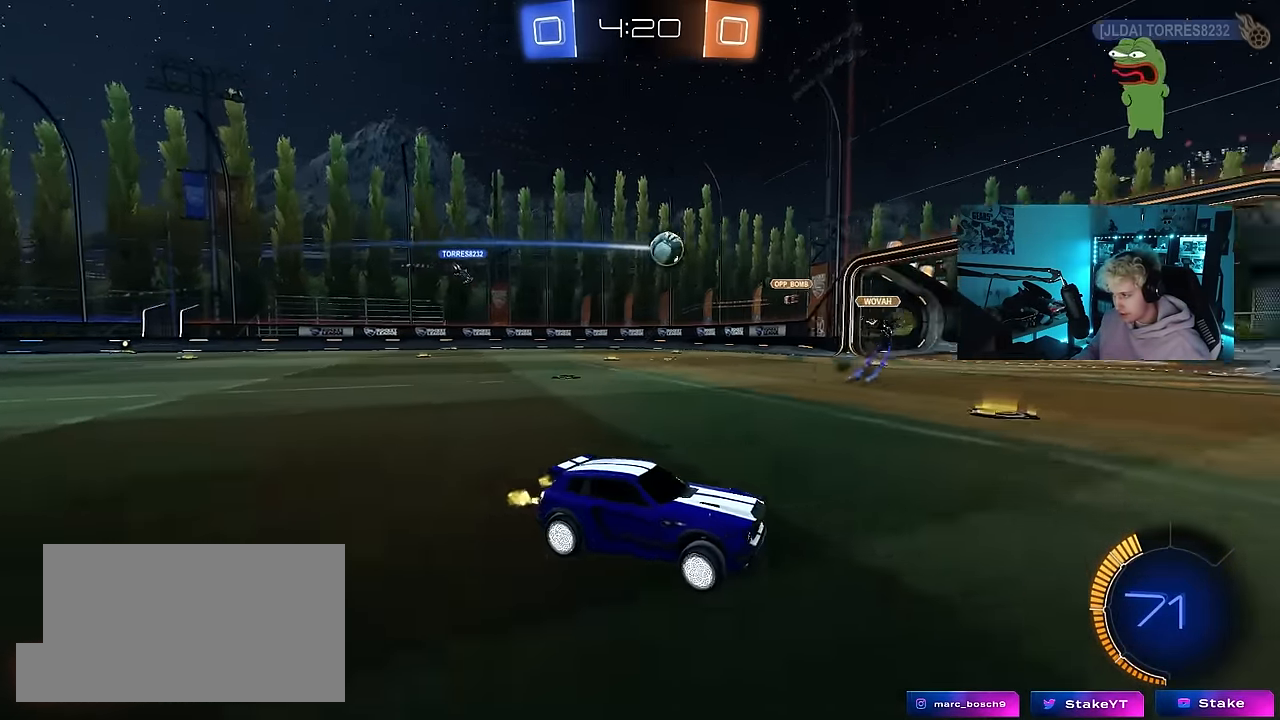
{"keys": ["d", "shift", "w"], "mouse": [], "mouse_move": "still", "events": [[50, "d", "up"], [333, "d", "down"], [433, "shift", "down"]]}
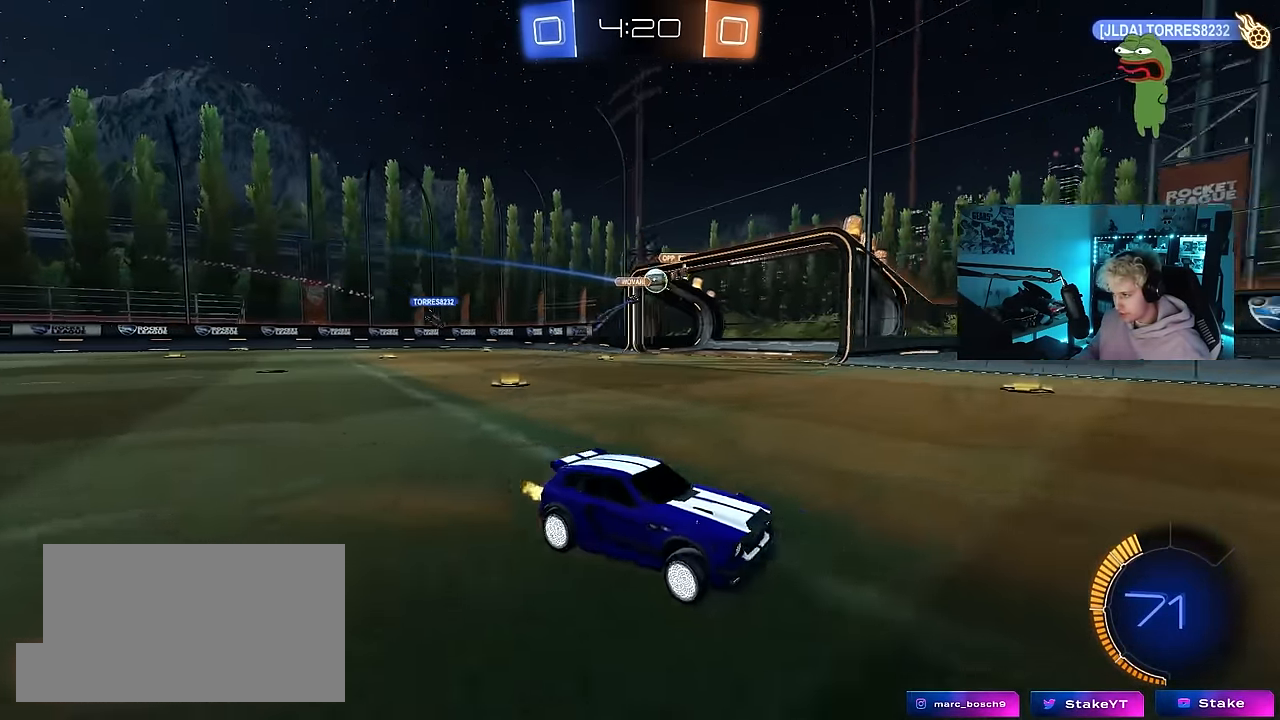
{"keys": ["d", "w"], "mouse": [], "mouse_move": "still", "events": [[16, "shift", "up"], [350, "shift", "down"], [500, "shift", "up"]]}
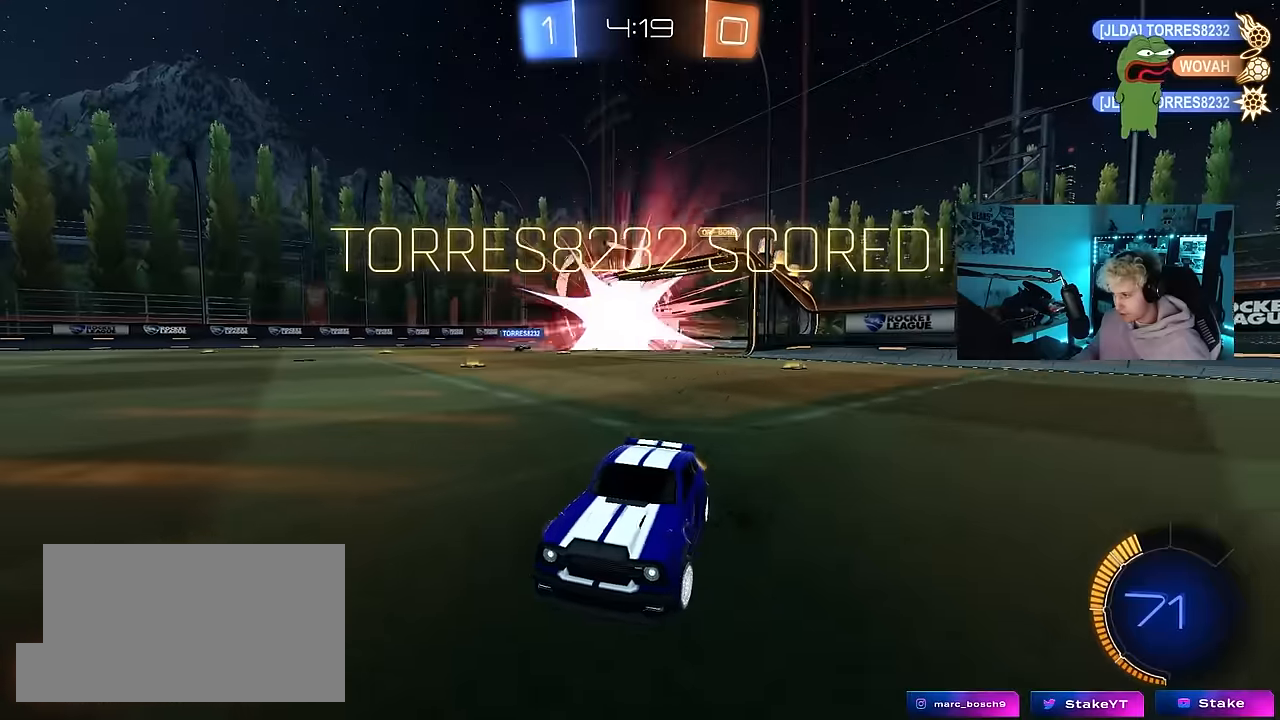
{"keys": ["d", "tab"], "mouse": ["left"], "mouse_move": "still", "events": [[83, "d", "up"], [233, "w", "up"], [316, "tab", "down"], [466, "d", "down"], [500, "mouse_left", "down"]]}
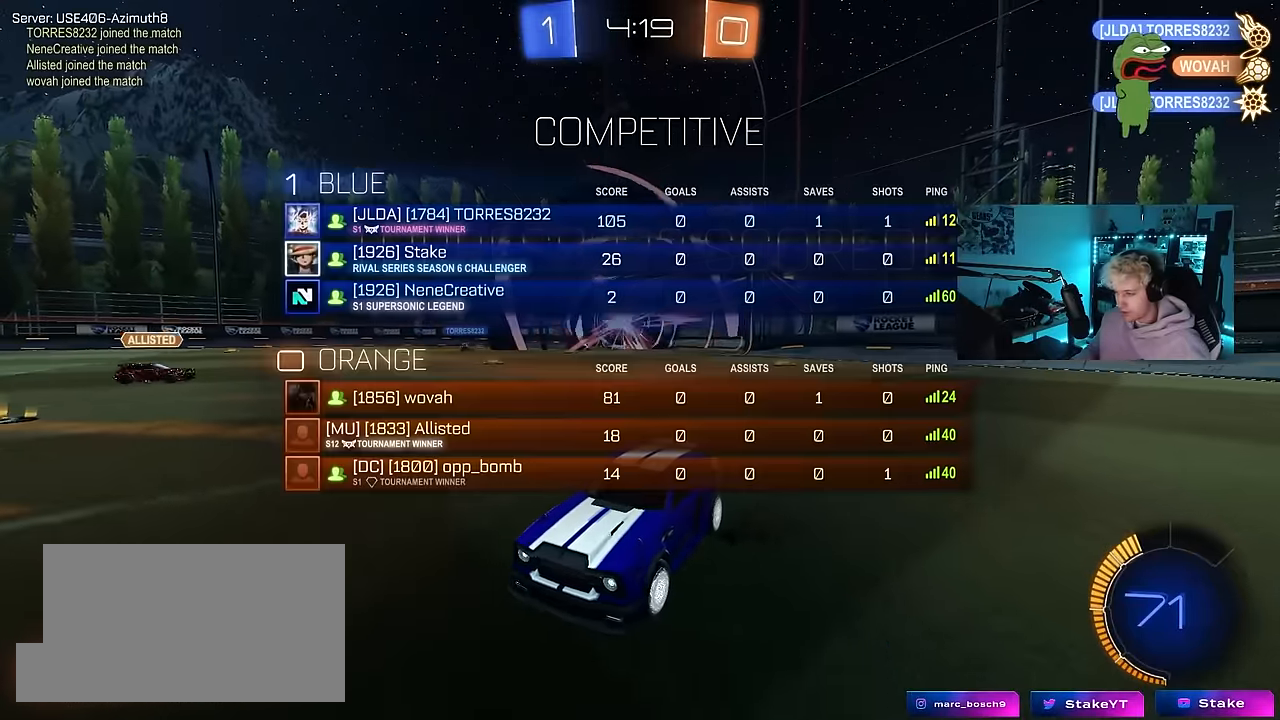
{"keys": ["a", "q", "w"], "mouse": ["left", "right"], "mouse_move": "still", "events": [[50, "mouse_right", "down"], [50, "tab", "up"], [150, "space", "down"], [283, "mouse_right", "up"], [333, "space", "up"], [383, "d", "up"], [433, "w", "down"], [483, "a", "down"], [483, "mouse_right", "down"], [483, "q", "down"]]}
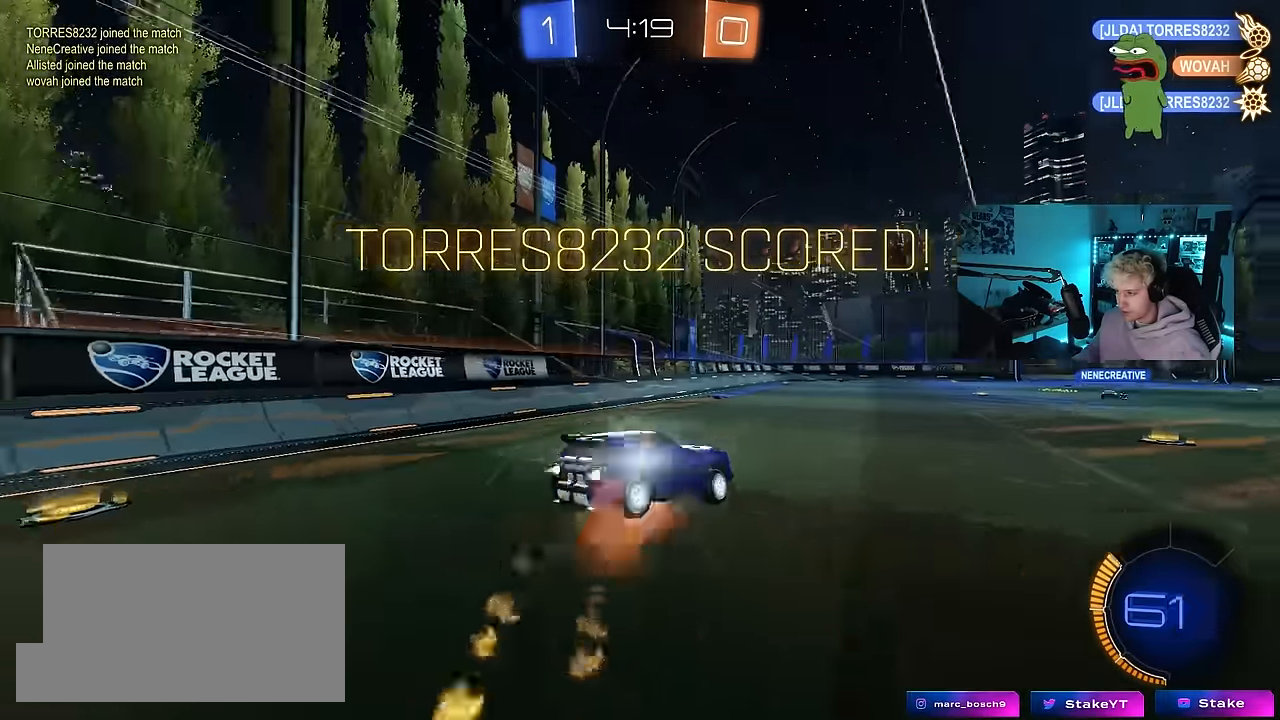
{"keys": ["a", "q"], "mouse": ["left"], "mouse_move": "still", "events": [[116, "s", "down"], [166, "w", "up"], [216, "mouse_right", "up"], [500, "s", "up"]]}
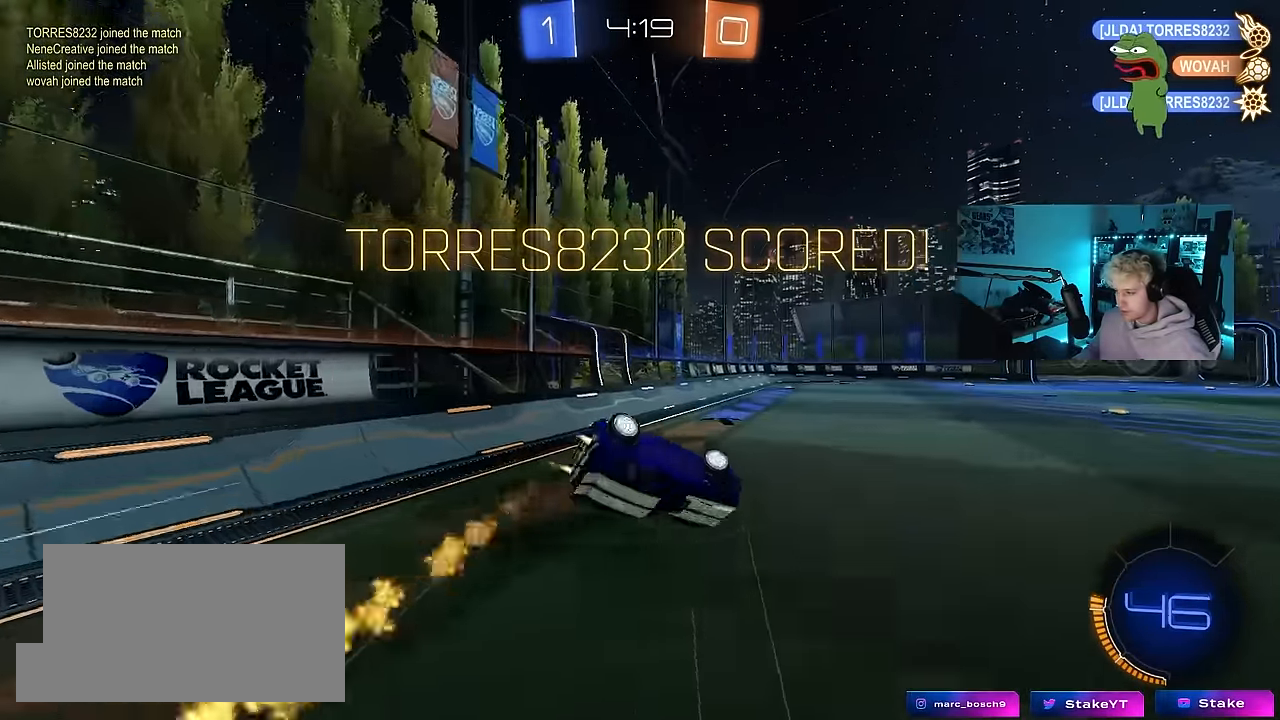
{"keys": ["a", "s"], "mouse": [], "mouse_move": "still", "events": [[133, "s", "down"], [266, "a", "up"], [266, "q", "up"], [466, "a", "down"], [466, "mouse_left", "up"]]}
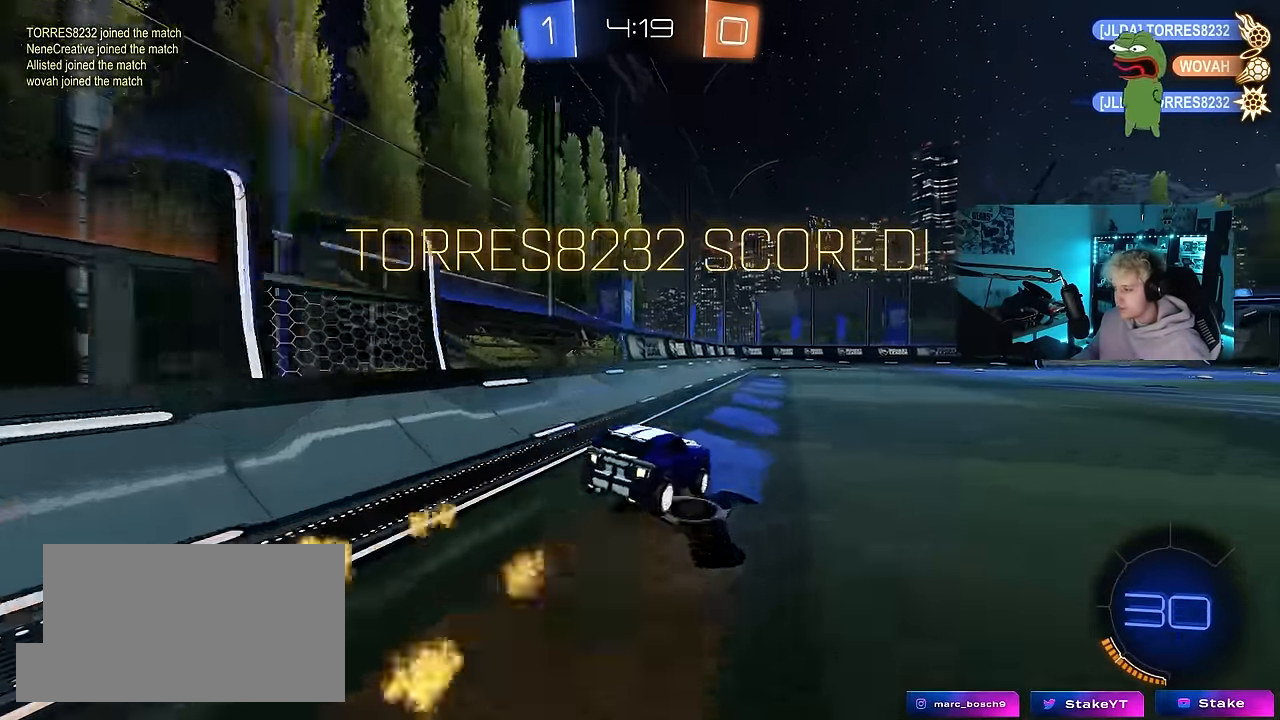
{"keys": ["d", "s", "shift"], "mouse": ["left", "right"], "mouse_move": "down-left", "events": [[16, "s", "up"], [50, "a", "up"], [150, "shift", "down"], [250, "d", "down"], [250, "mouse_right", "down"], [250, "w", "down"], [333, "mouse_right", "up"], [383, "mouse_right", "down"], [483, "mouse_left", "down"], [483, "s", "down"], [483, "w", "up"]]}
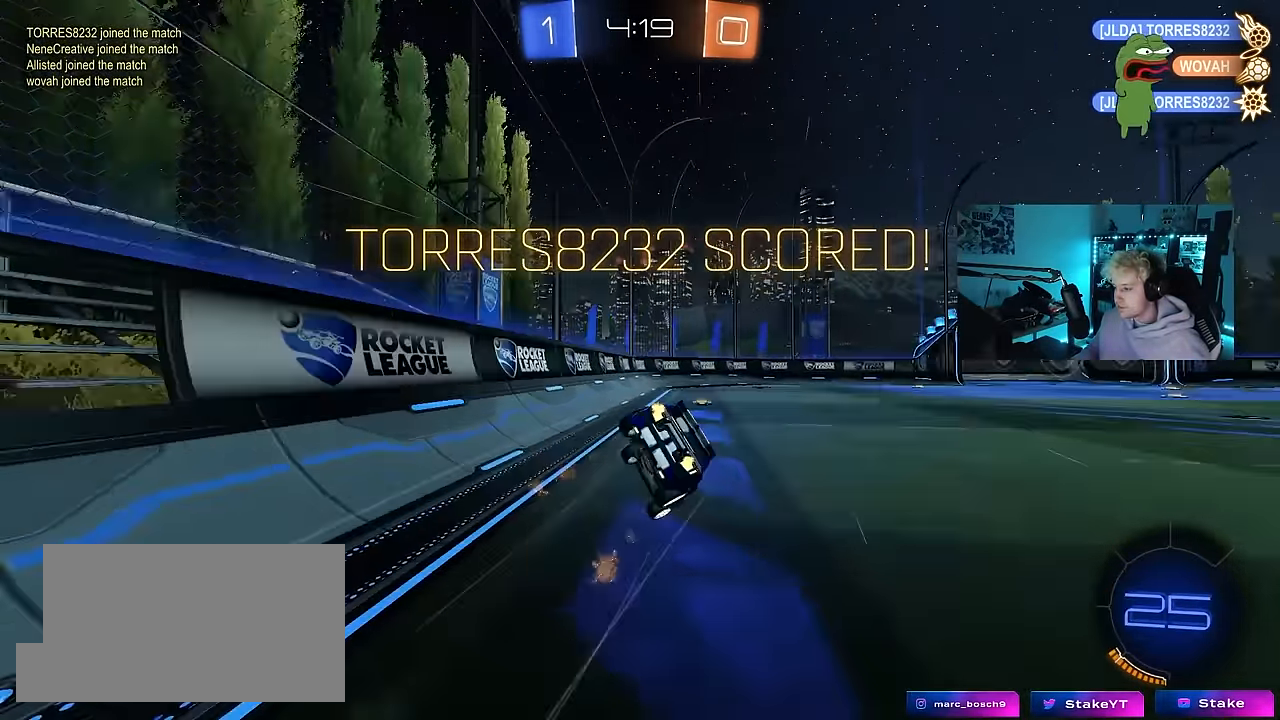
{"keys": ["d", "s", "shift"], "mouse": [], "mouse_move": "still", "events": [[66, "mouse_right", "up"], [266, "s", "up"], [400, "mouse_left", "up"], [400, "s", "down"]]}
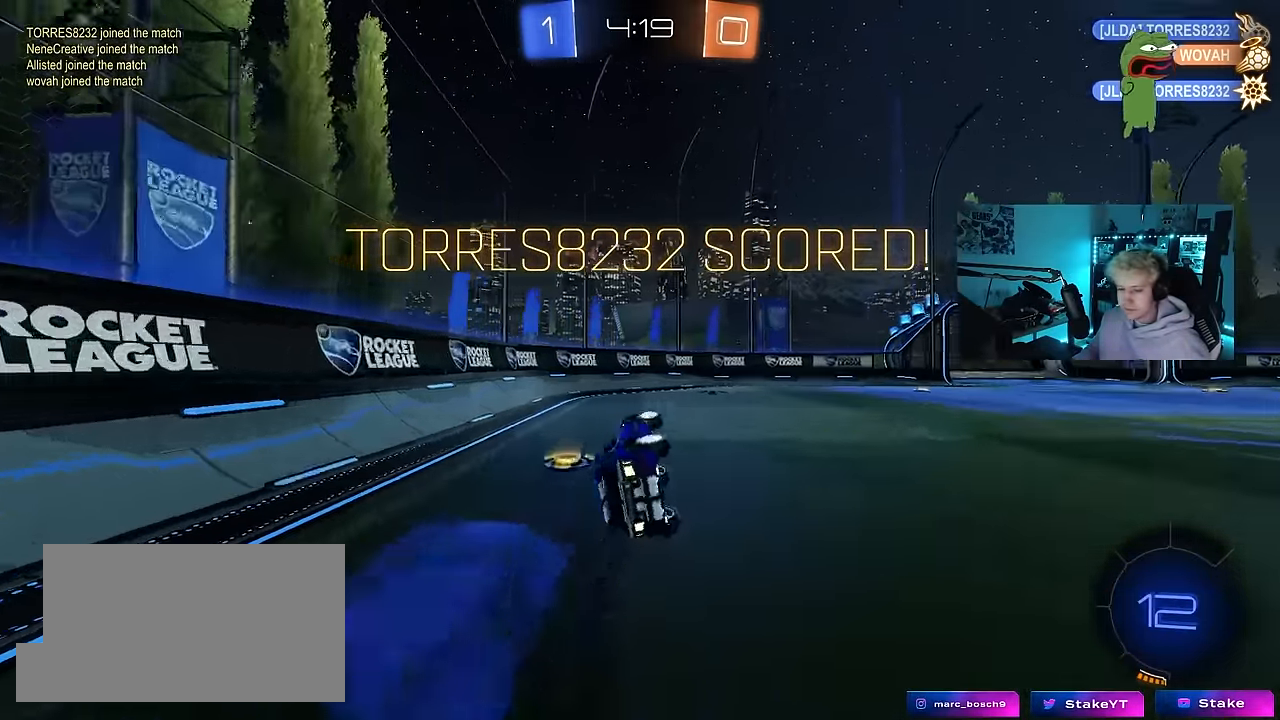
{"keys": [], "mouse": [], "mouse_move": "still", "events": [[133, "d", "up"], [133, "s", "up"], [133, "shift", "up"]]}
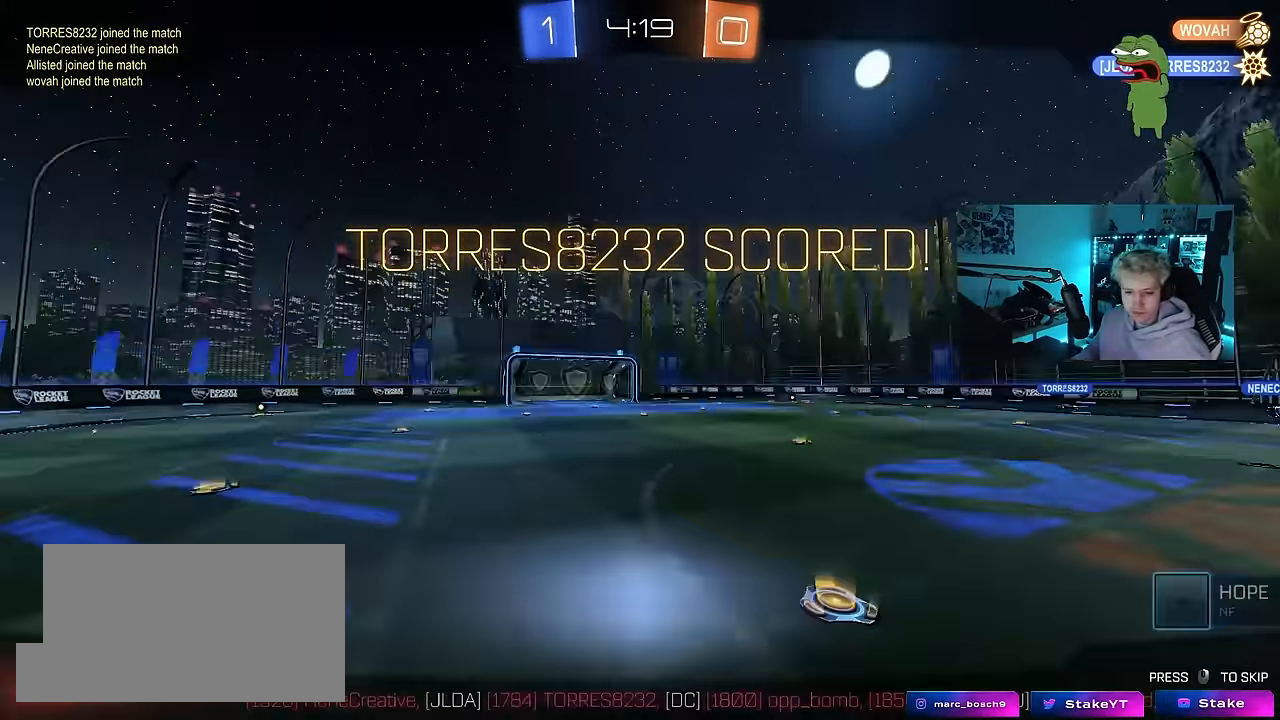
{"keys": [], "mouse": [], "mouse_move": "still", "events": [[150, "mouse_right", "down"], [384, "mouse_right", "up"]]}
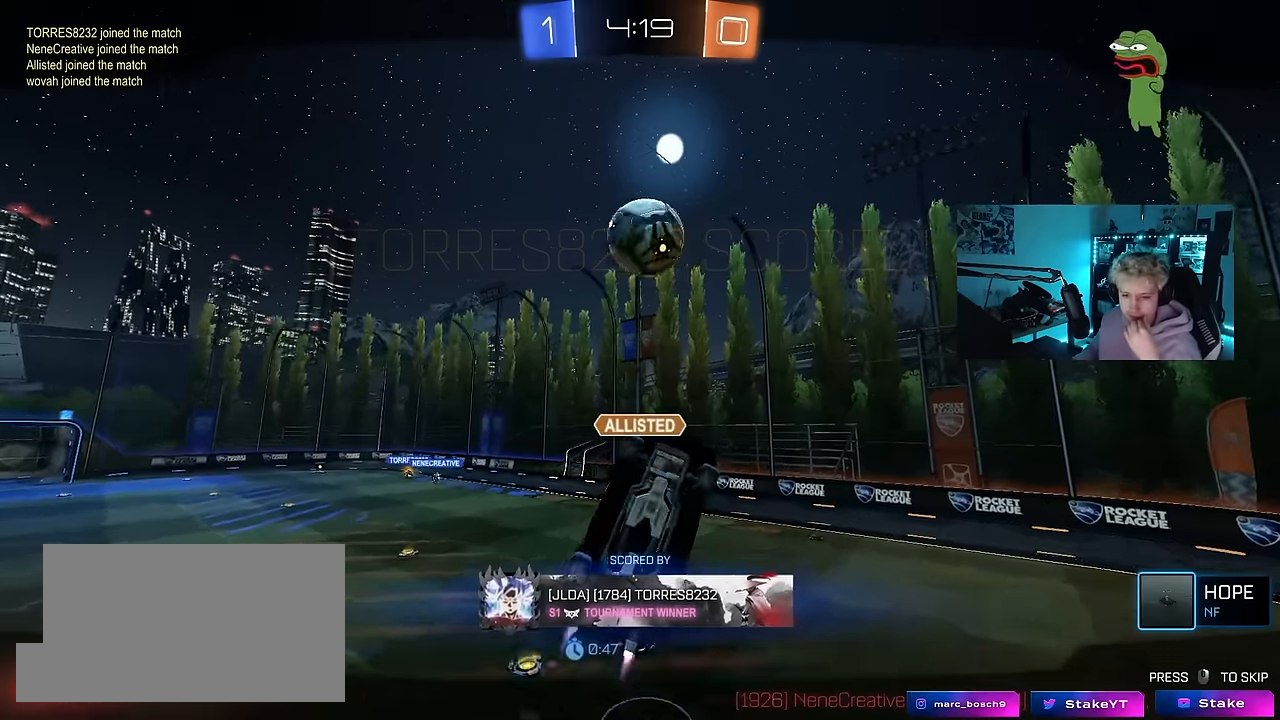
{"keys": [], "mouse": [], "mouse_move": "still", "events": []}
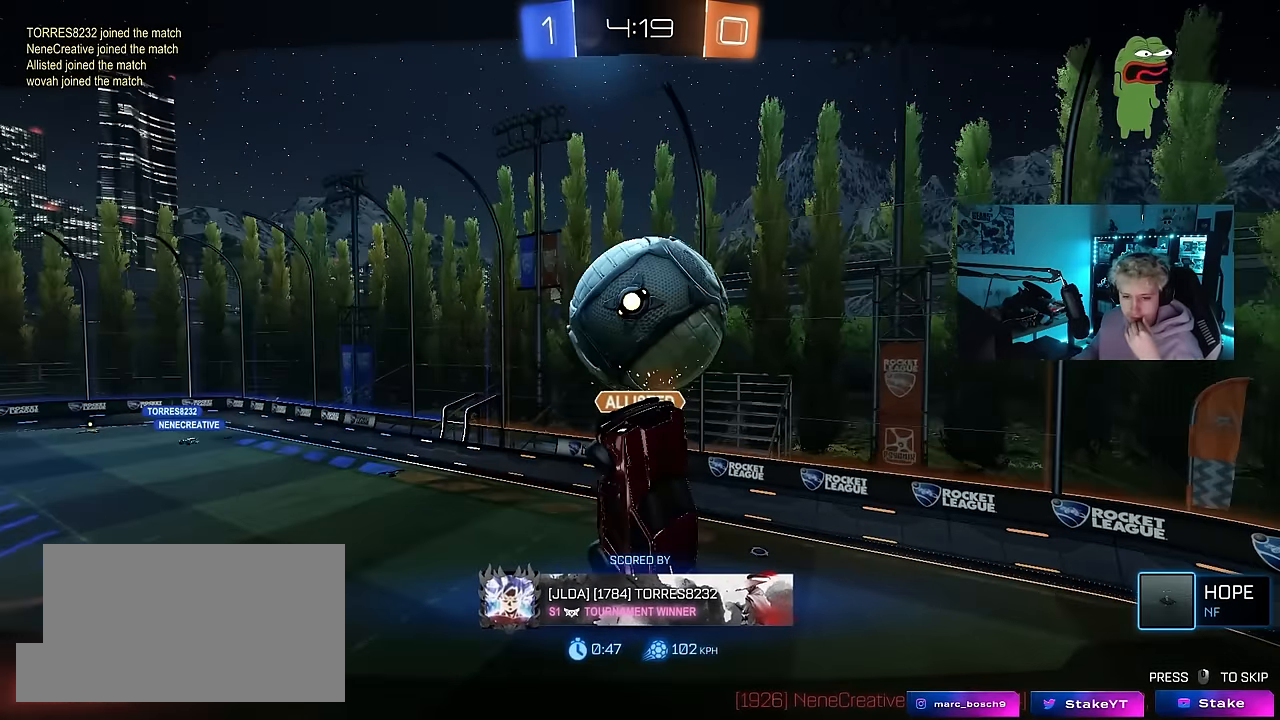
{"keys": [], "mouse": [], "mouse_move": "still", "events": []}
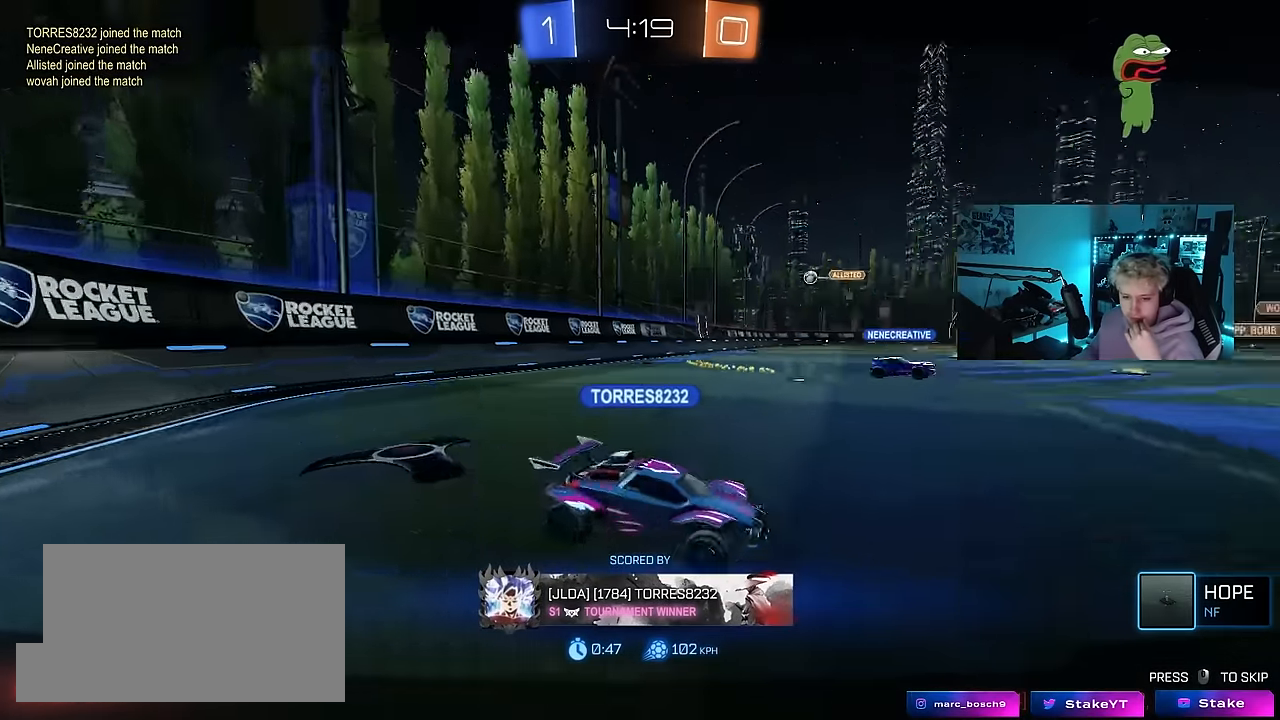
{"keys": [], "mouse": [], "mouse_move": "still", "events": []}
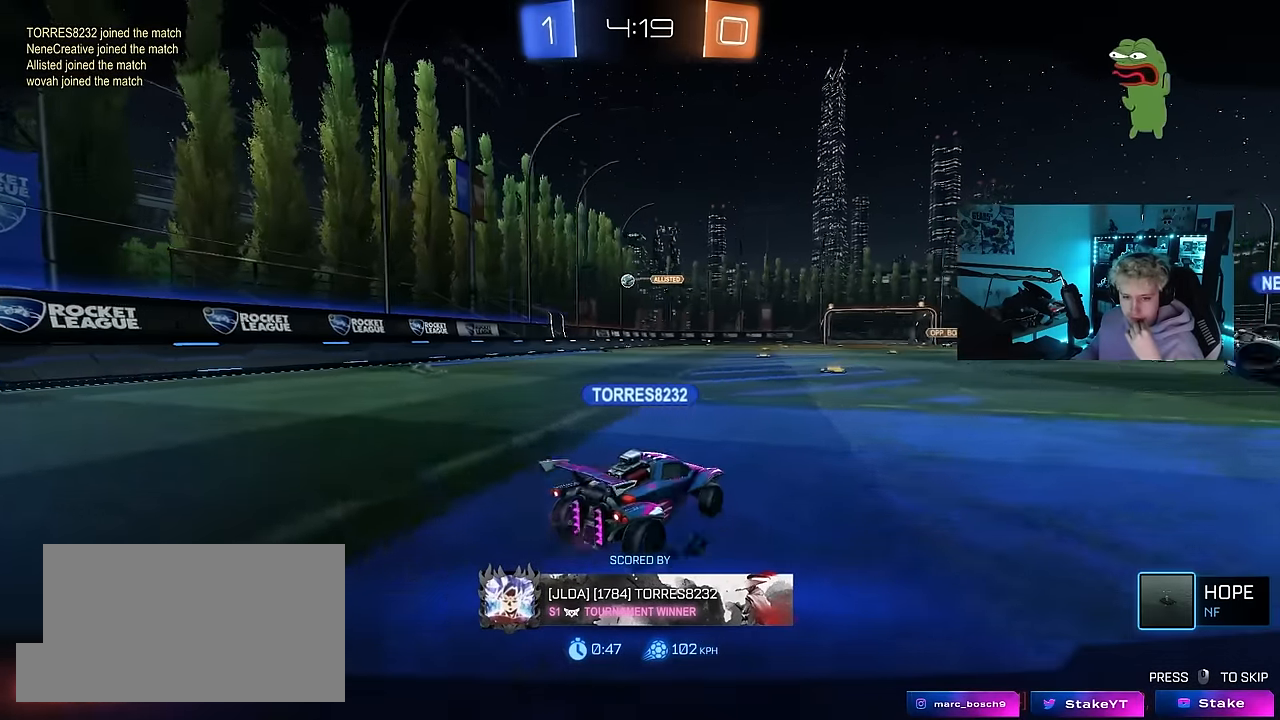
{"keys": [], "mouse": [], "mouse_move": "still", "events": []}
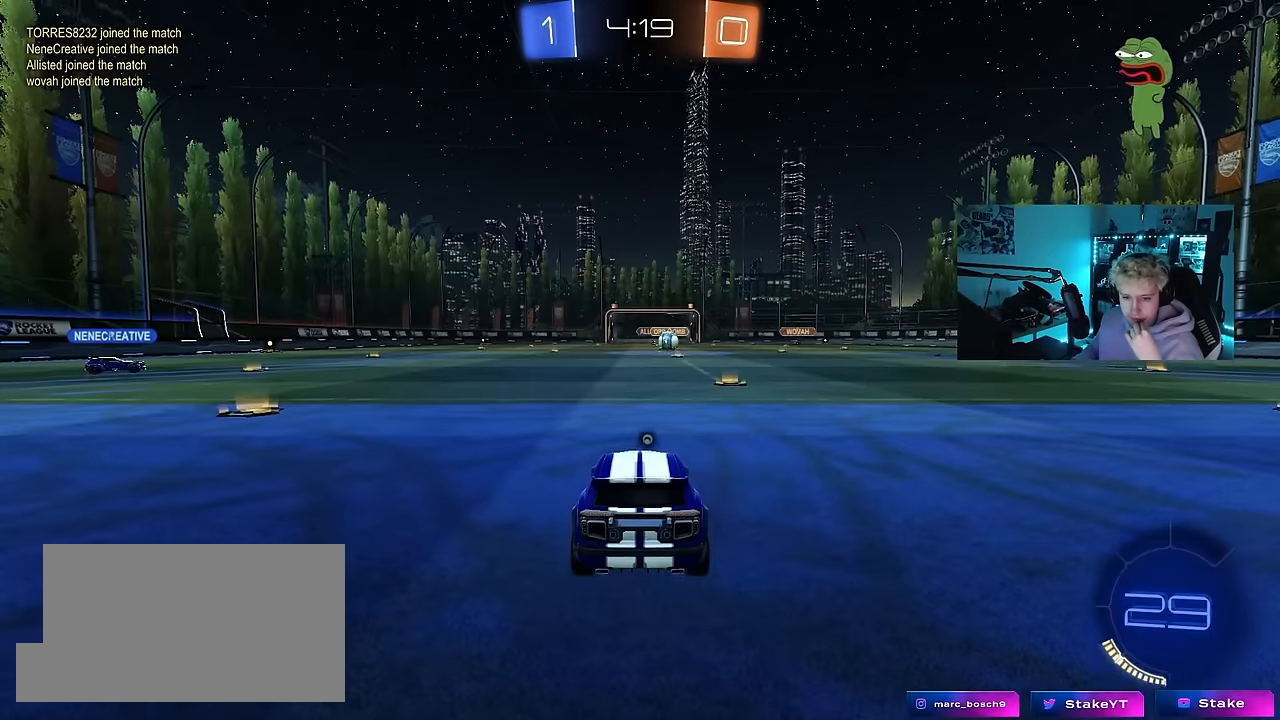
{"keys": [], "mouse": [], "mouse_move": "still", "events": []}
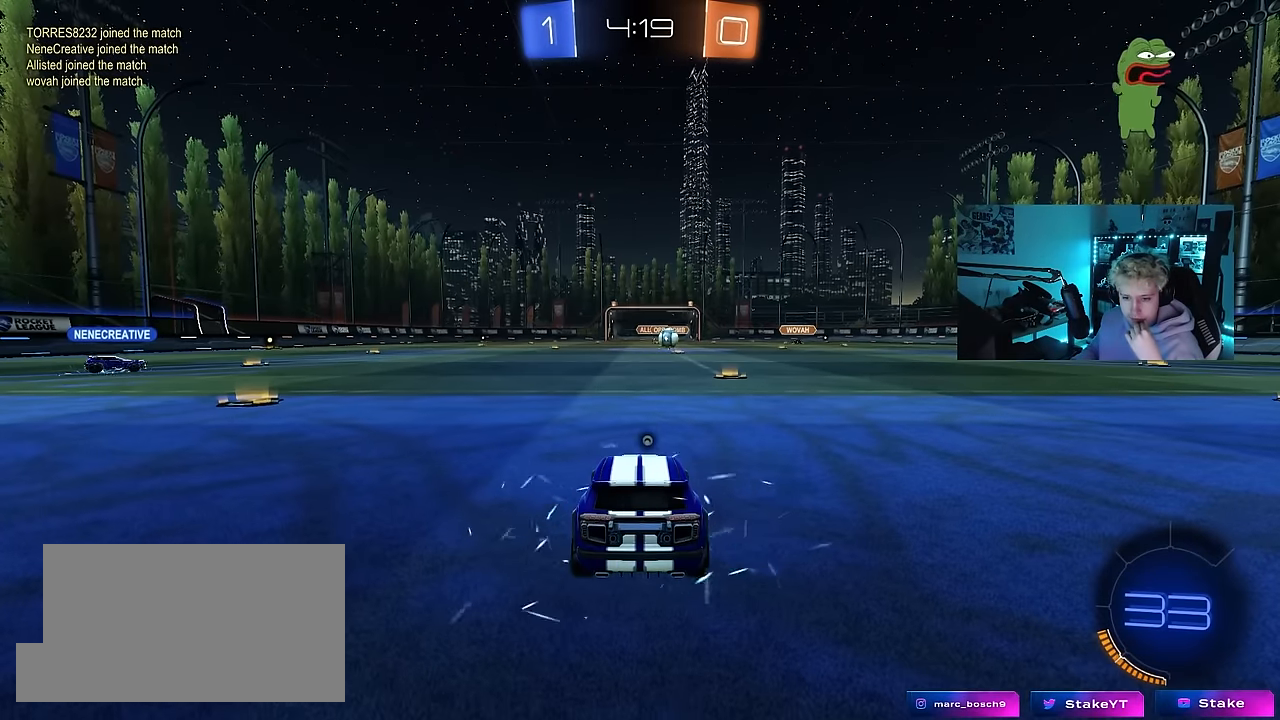
{"keys": [], "mouse": [], "mouse_move": "still", "events": []}
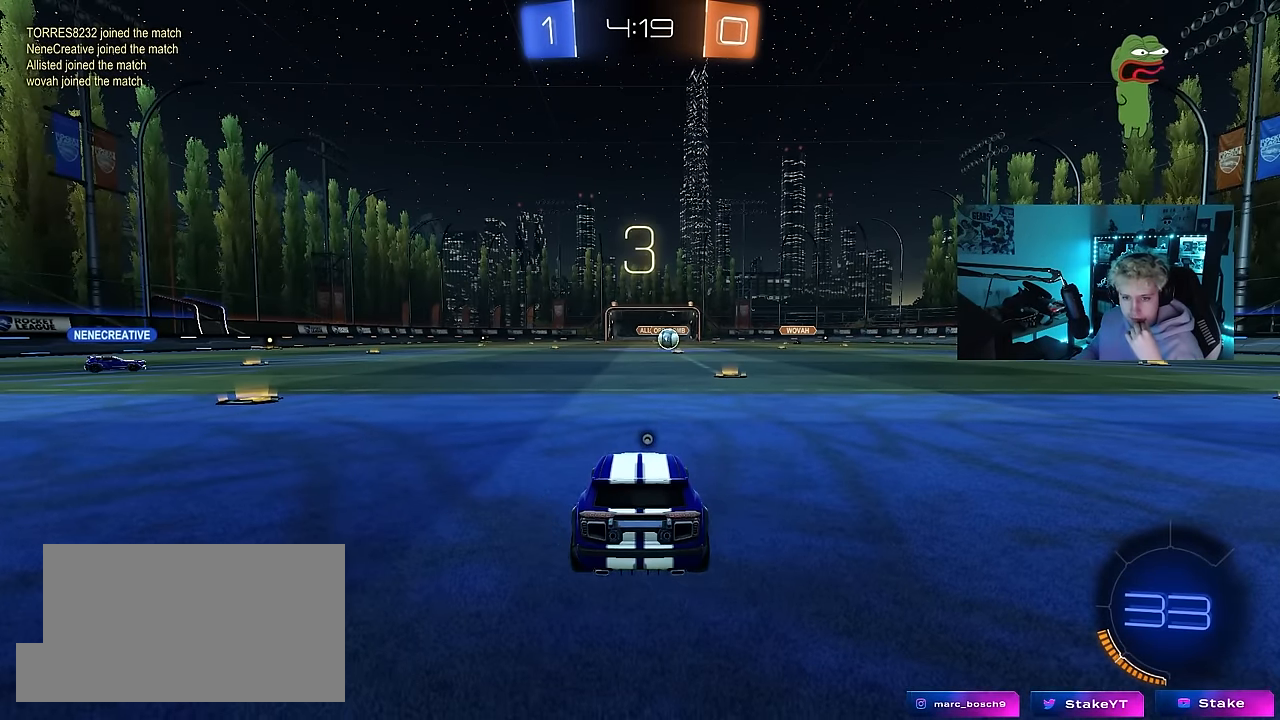
{"keys": [], "mouse": [], "mouse_move": "still", "events": []}
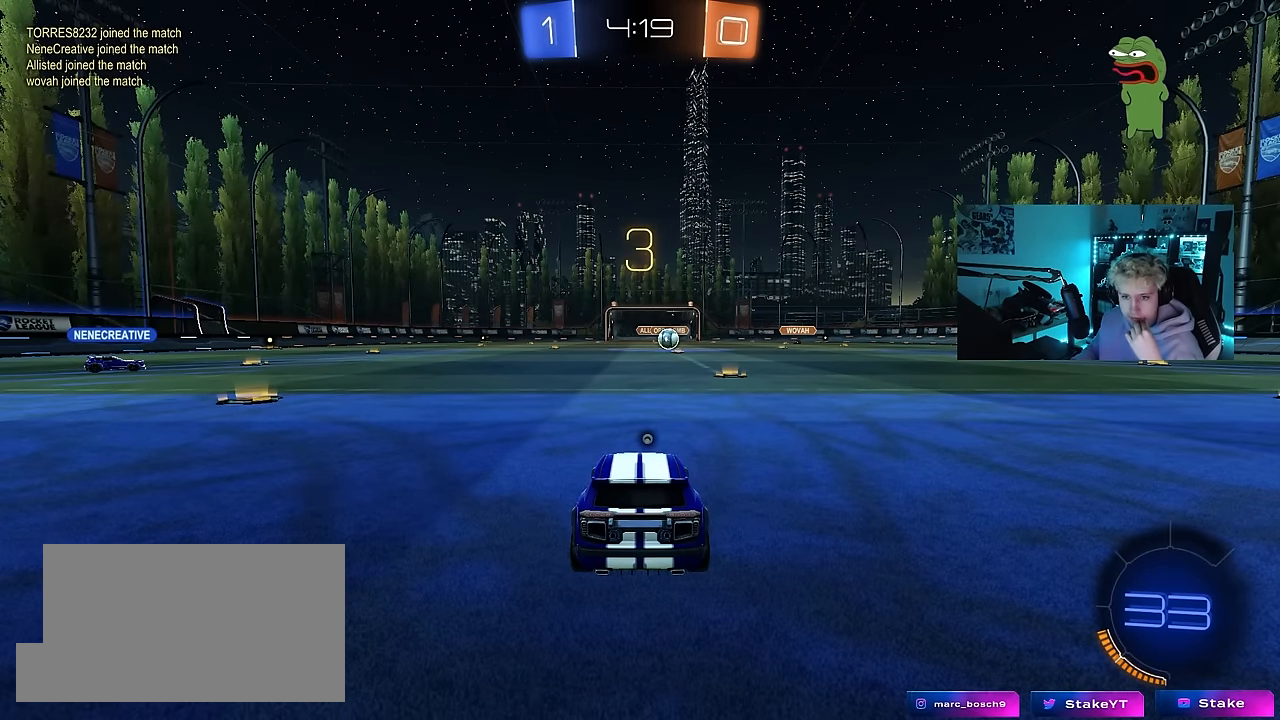
{"keys": [], "mouse": [], "mouse_move": "still", "events": []}
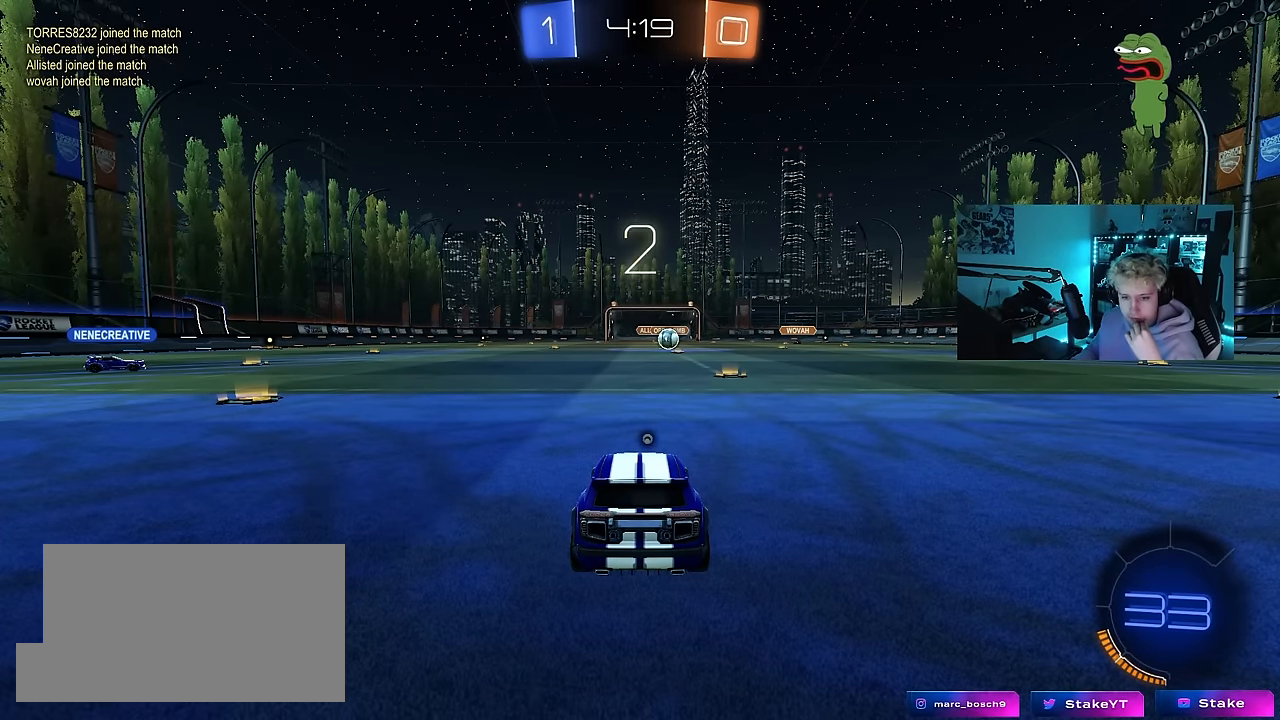
{"keys": [], "mouse": [], "mouse_move": "still", "events": []}
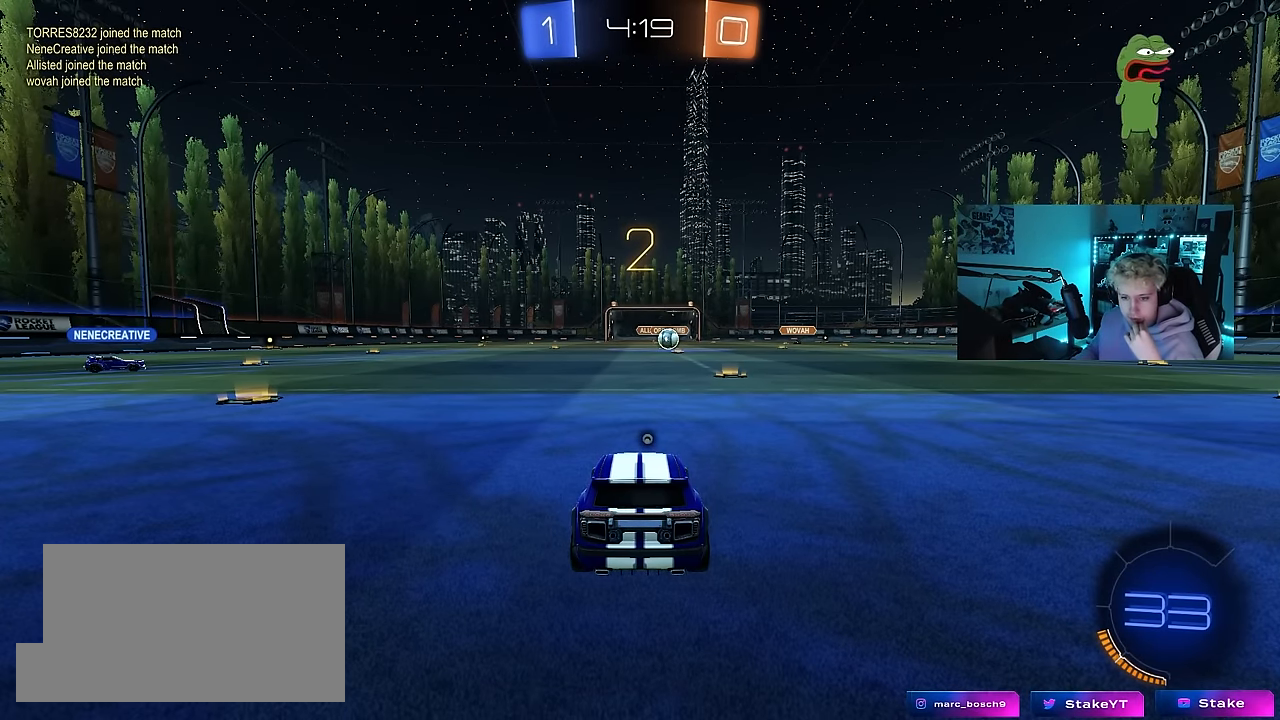
{"keys": [], "mouse": [], "mouse_move": "still", "events": []}
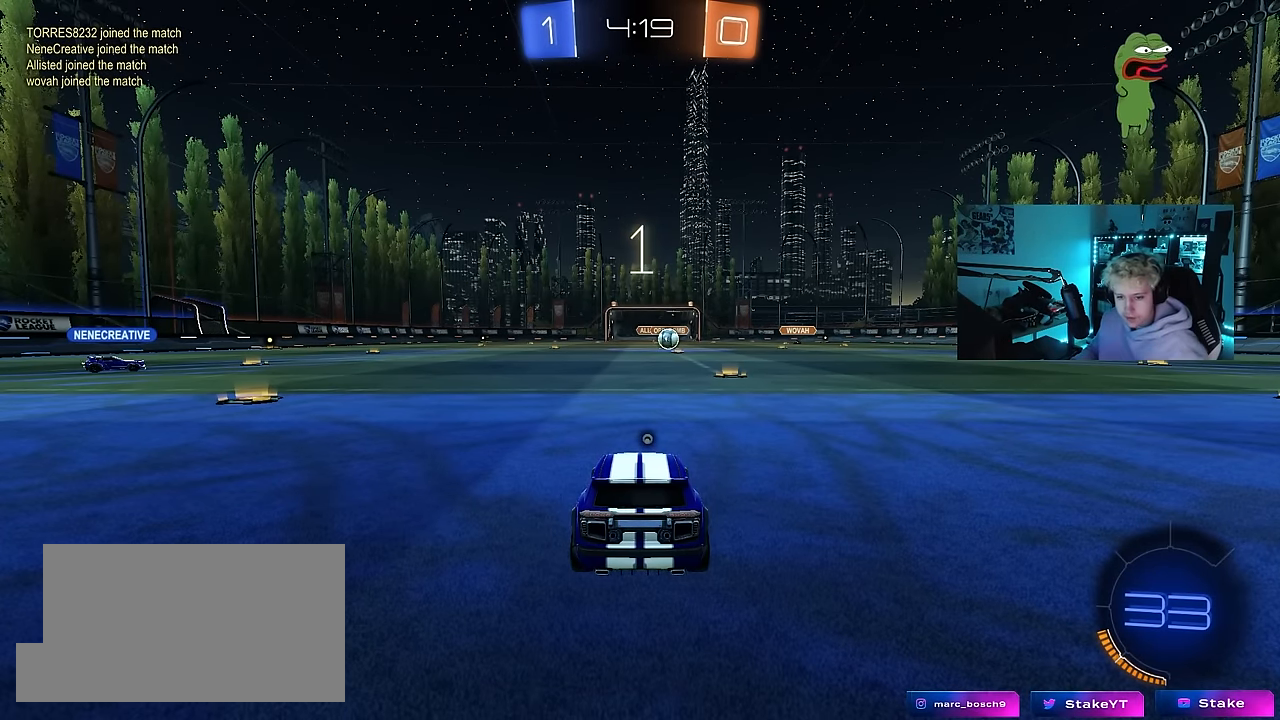
{"keys": ["w"], "mouse": [], "mouse_move": "up-right", "events": [[267, "w", "down"]]}
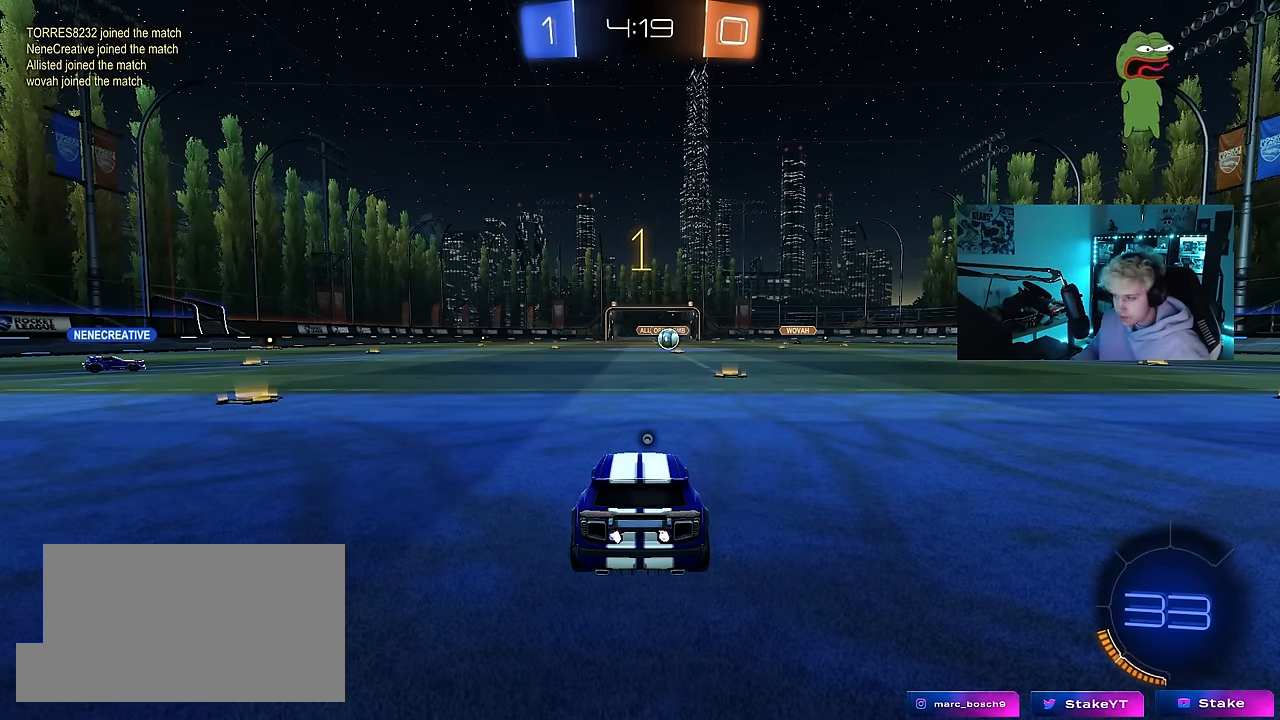
{"keys": ["w"], "mouse": ["left"], "mouse_move": "still", "events": [[200, "mouse_left", "down"], [300, "d", "down"], [384, "d", "up"]]}
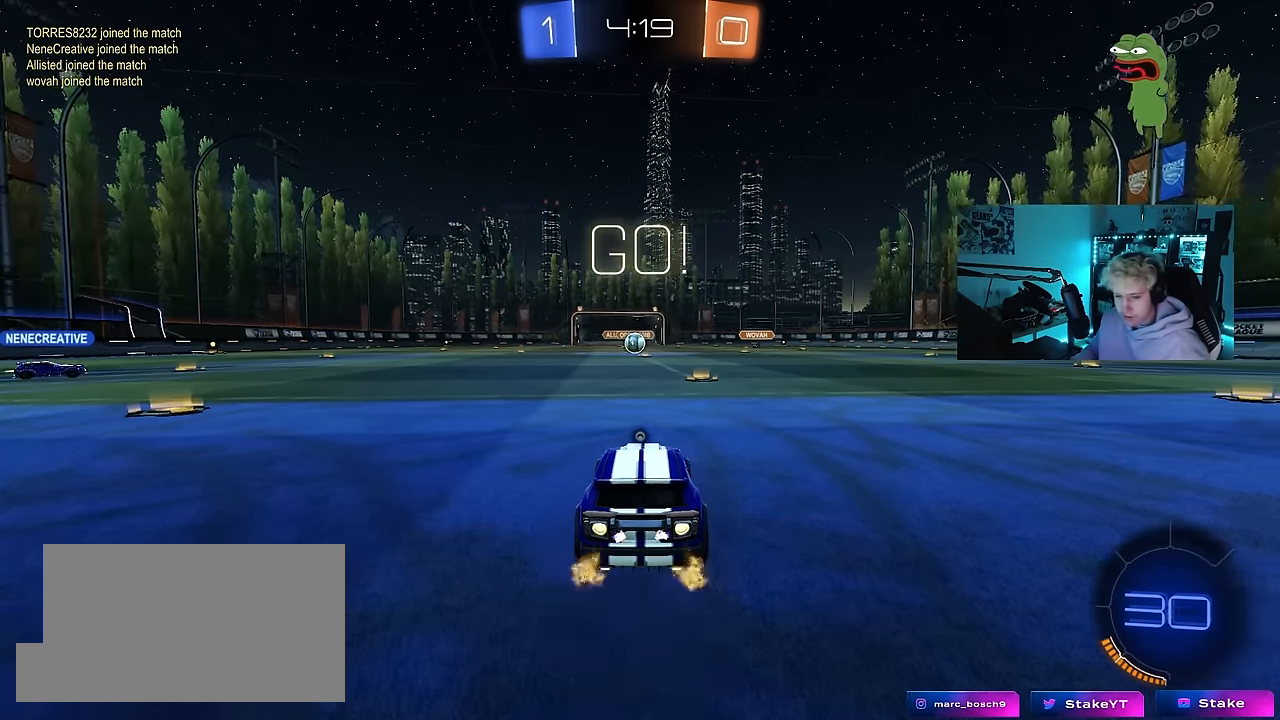
{"keys": ["space", "w"], "mouse": [], "mouse_move": "still", "events": [[117, "mouse_right", "down"], [217, "mouse_right", "up"], [267, "mouse_right", "down"], [350, "mouse_left", "up"], [400, "space", "down"], [450, "mouse_right", "up"]]}
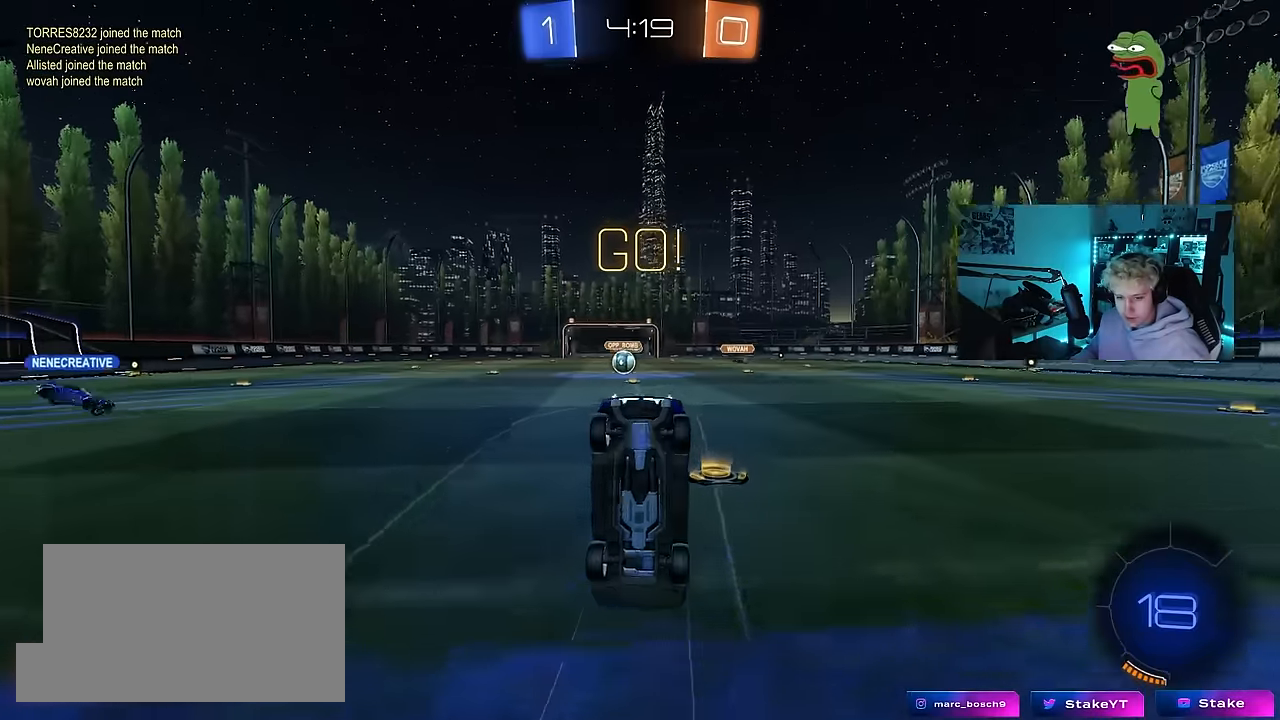
{"keys": [], "mouse": [], "mouse_move": "still", "events": [[84, "space", "up"], [367, "w", "up"]]}
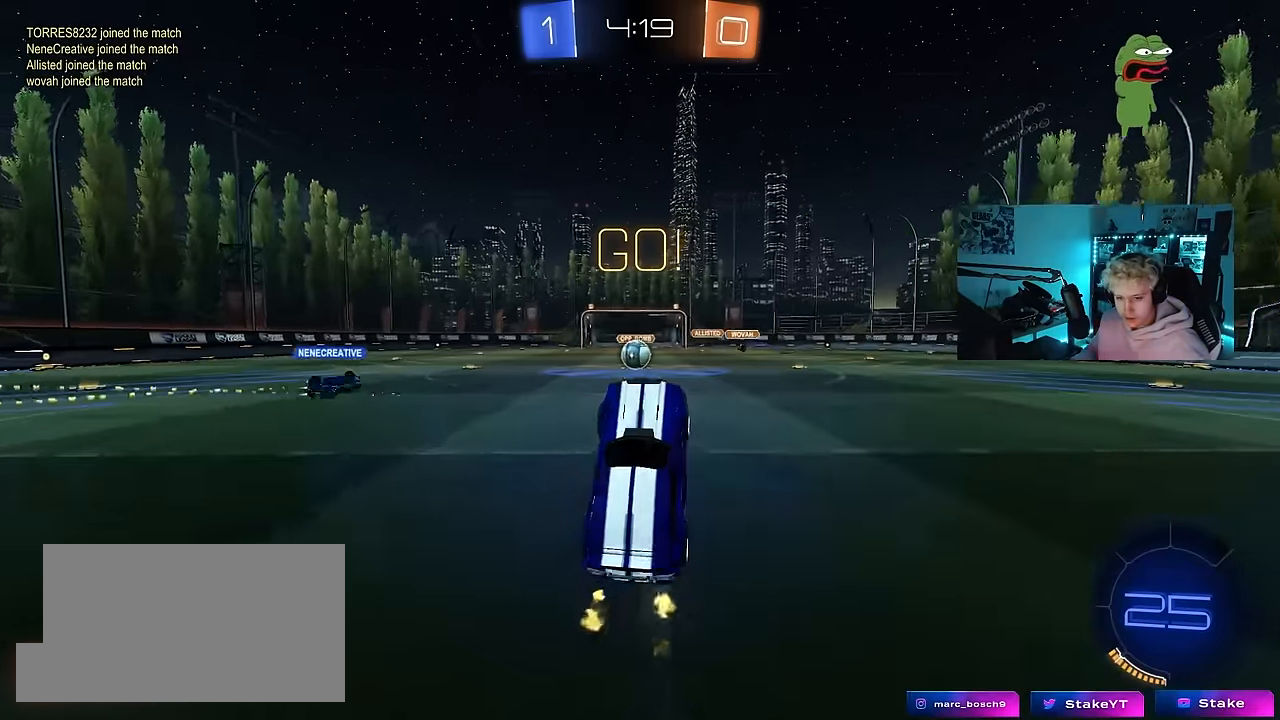
{"keys": ["w"], "mouse": [], "mouse_move": "still", "events": [[384, "a", "down"], [384, "w", "down"], [484, "a", "up"]]}
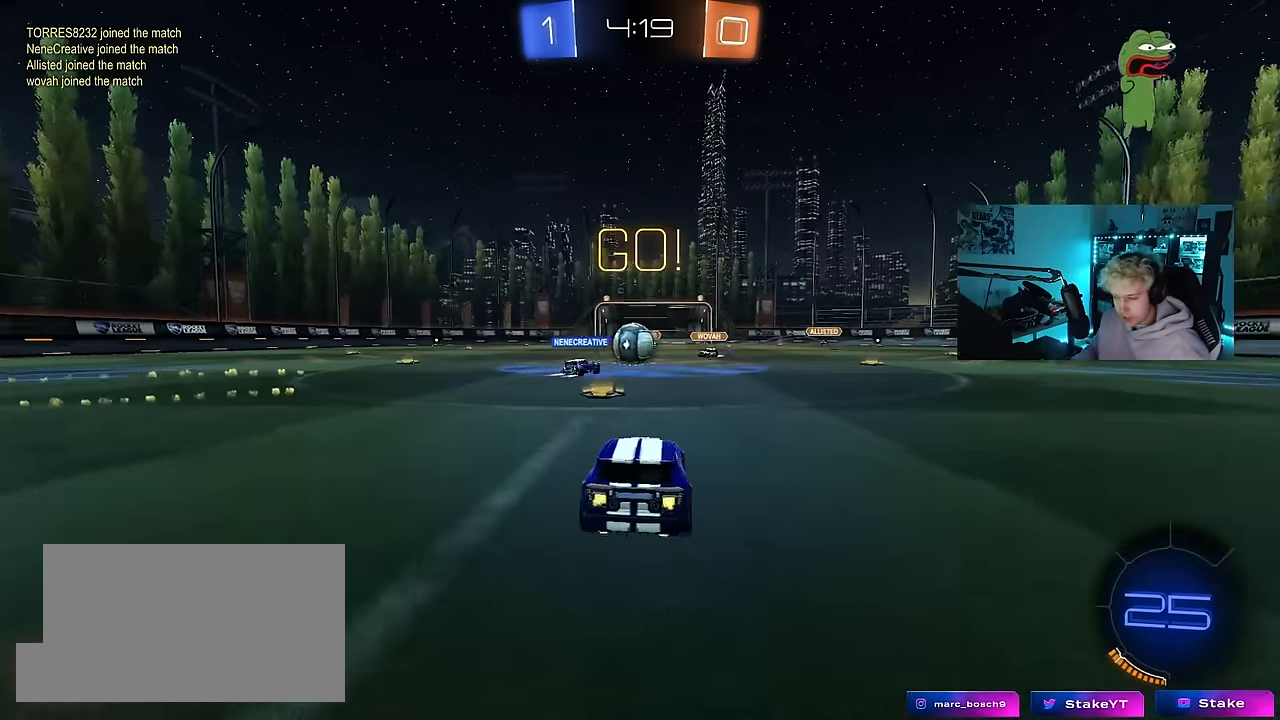
{"keys": ["a", "w"], "mouse": ["left"], "mouse_move": "still", "events": [[217, "a", "down"], [300, "shift", "down"], [400, "shift", "up"], [450, "mouse_left", "down"]]}